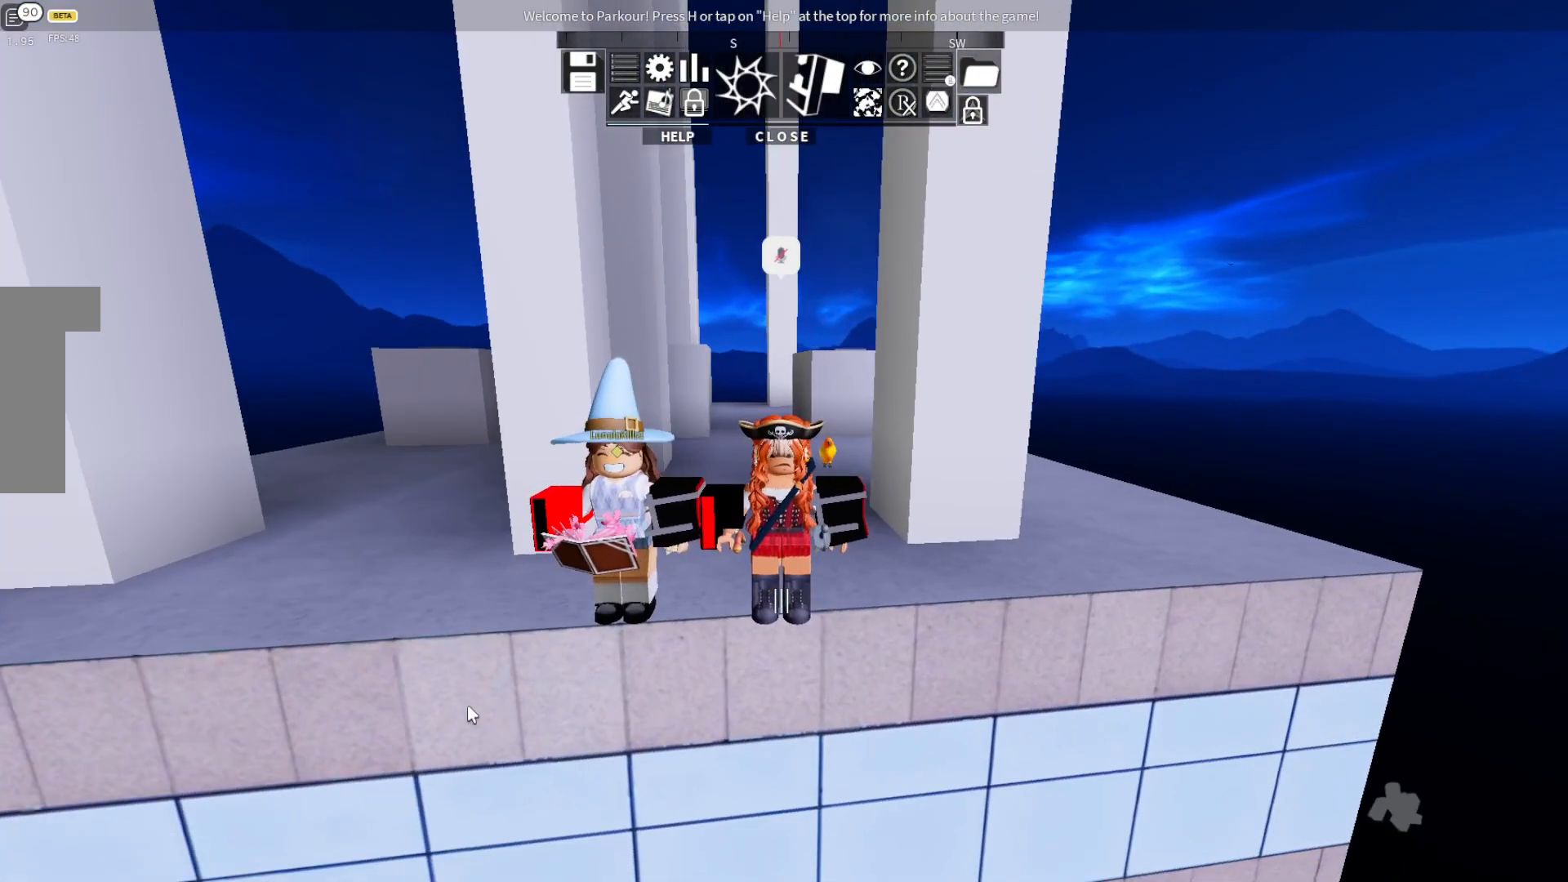
Gameplay with keyboard; each line is a JSON object with the keys held at the frame after it. "events" lists presses ("down") and releases ("up") of "ctrl", "d", "e", "s", "shift", "space" and "w" between this image and that frame as [ms after this image, input, new state], when the widget could be followed in between. No other keys are recorded. Mouse input is not recorded.
{"keys": ["w"], "events": [[167, "w", "down"]]}
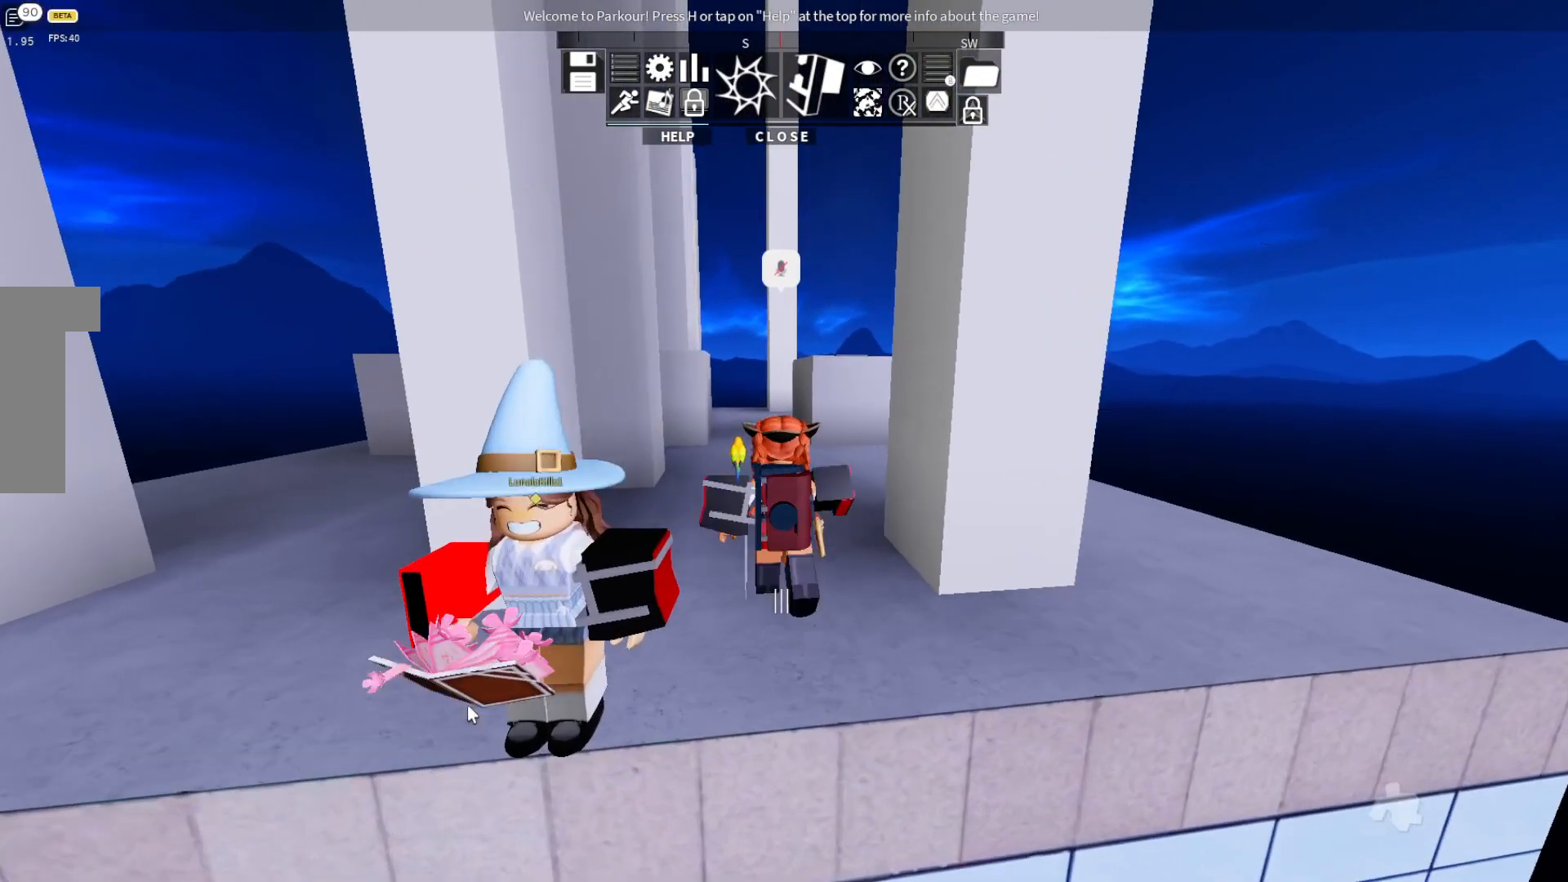
{"keys": ["w"], "events": []}
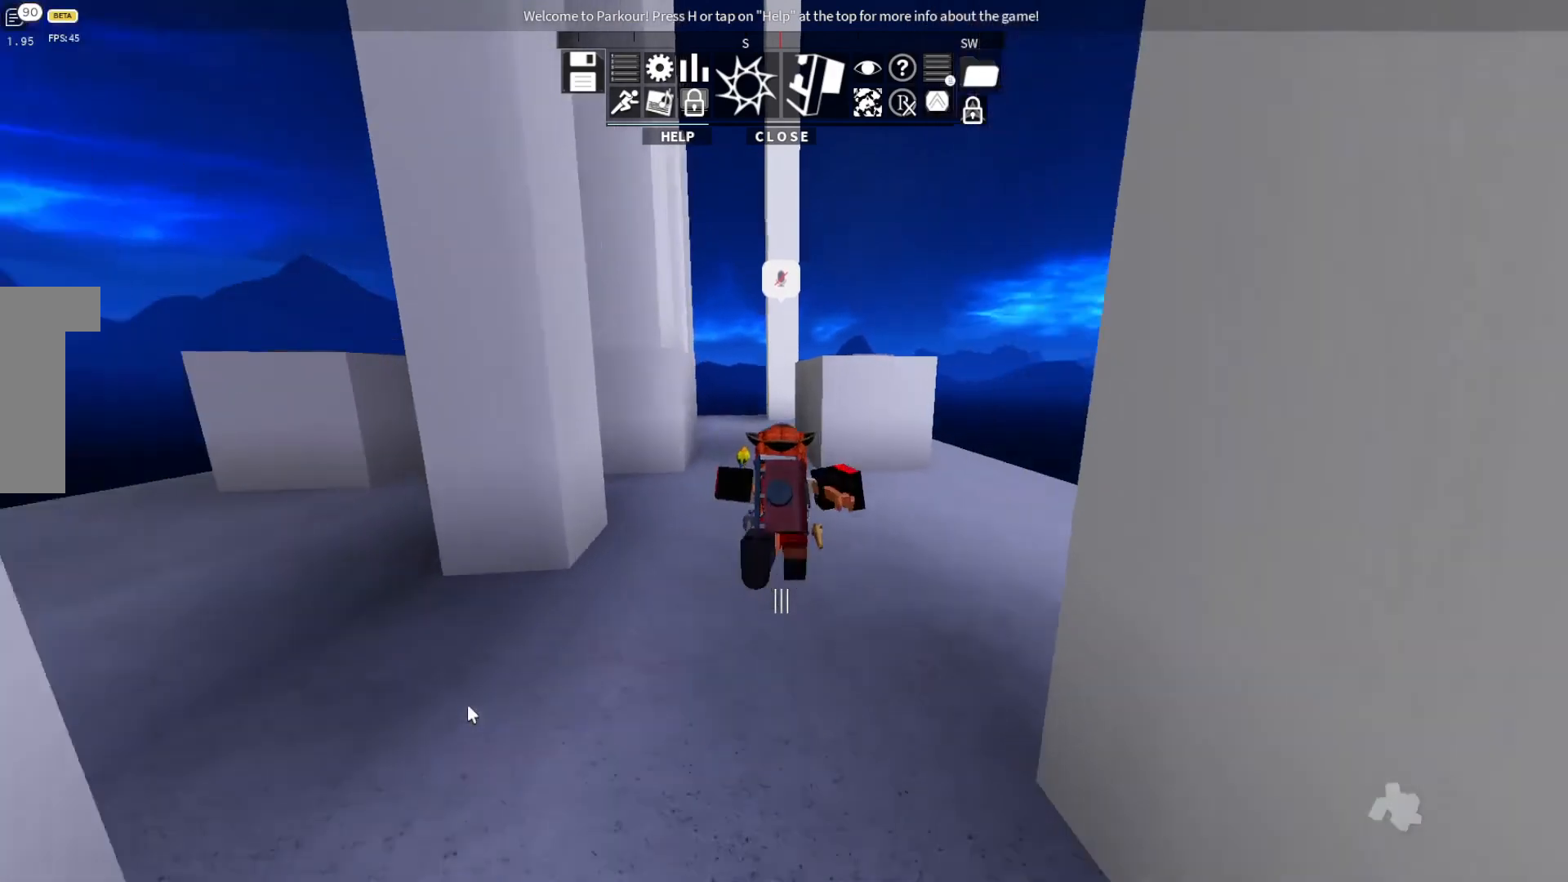
{"keys": ["w"], "events": []}
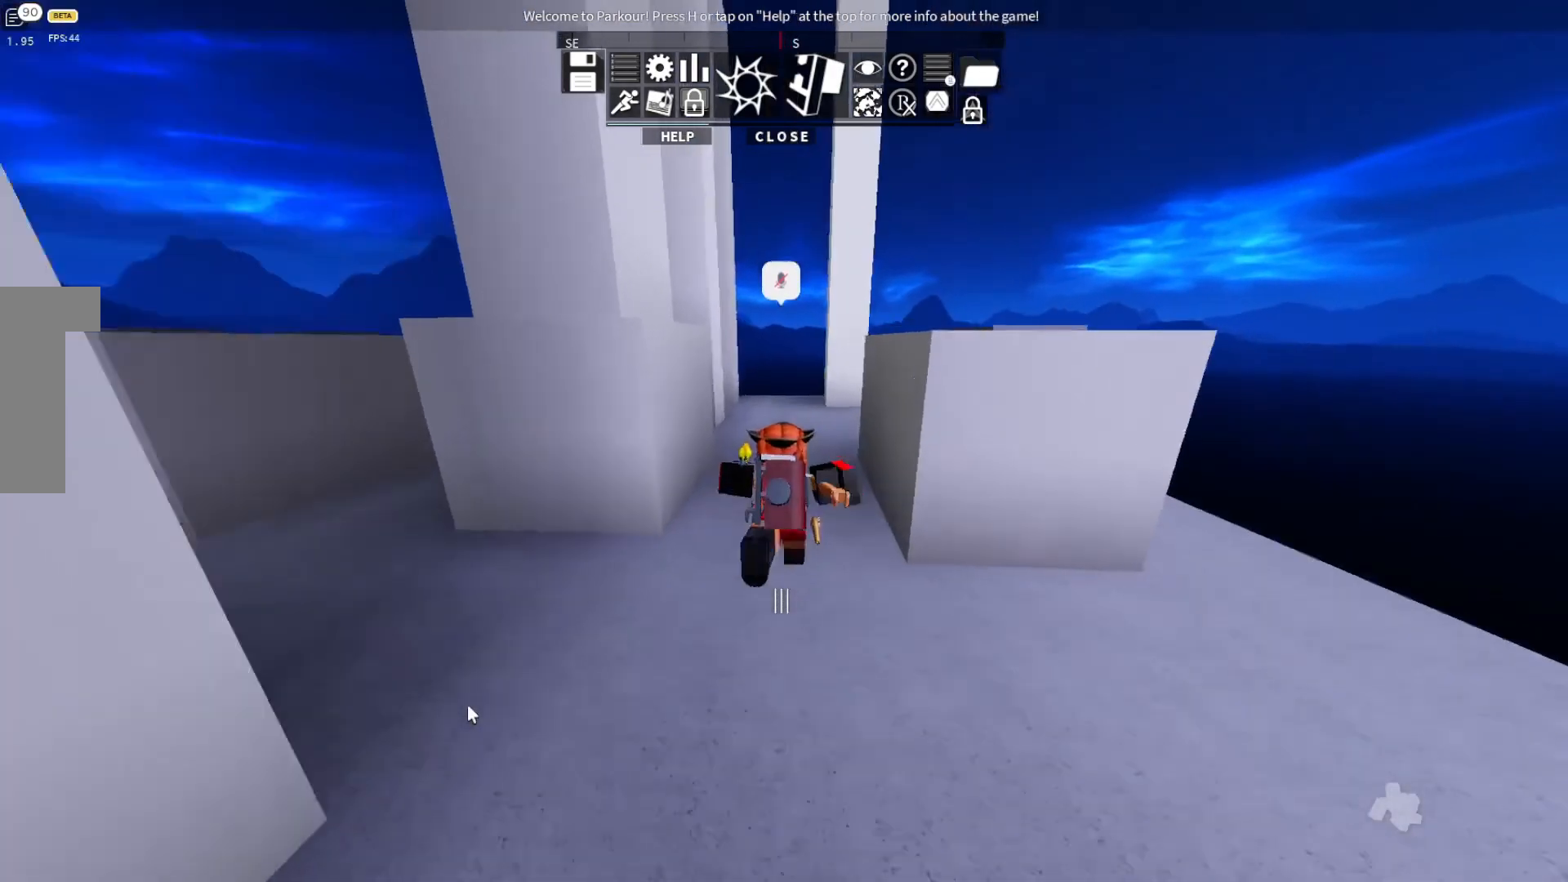
{"keys": ["w"], "events": []}
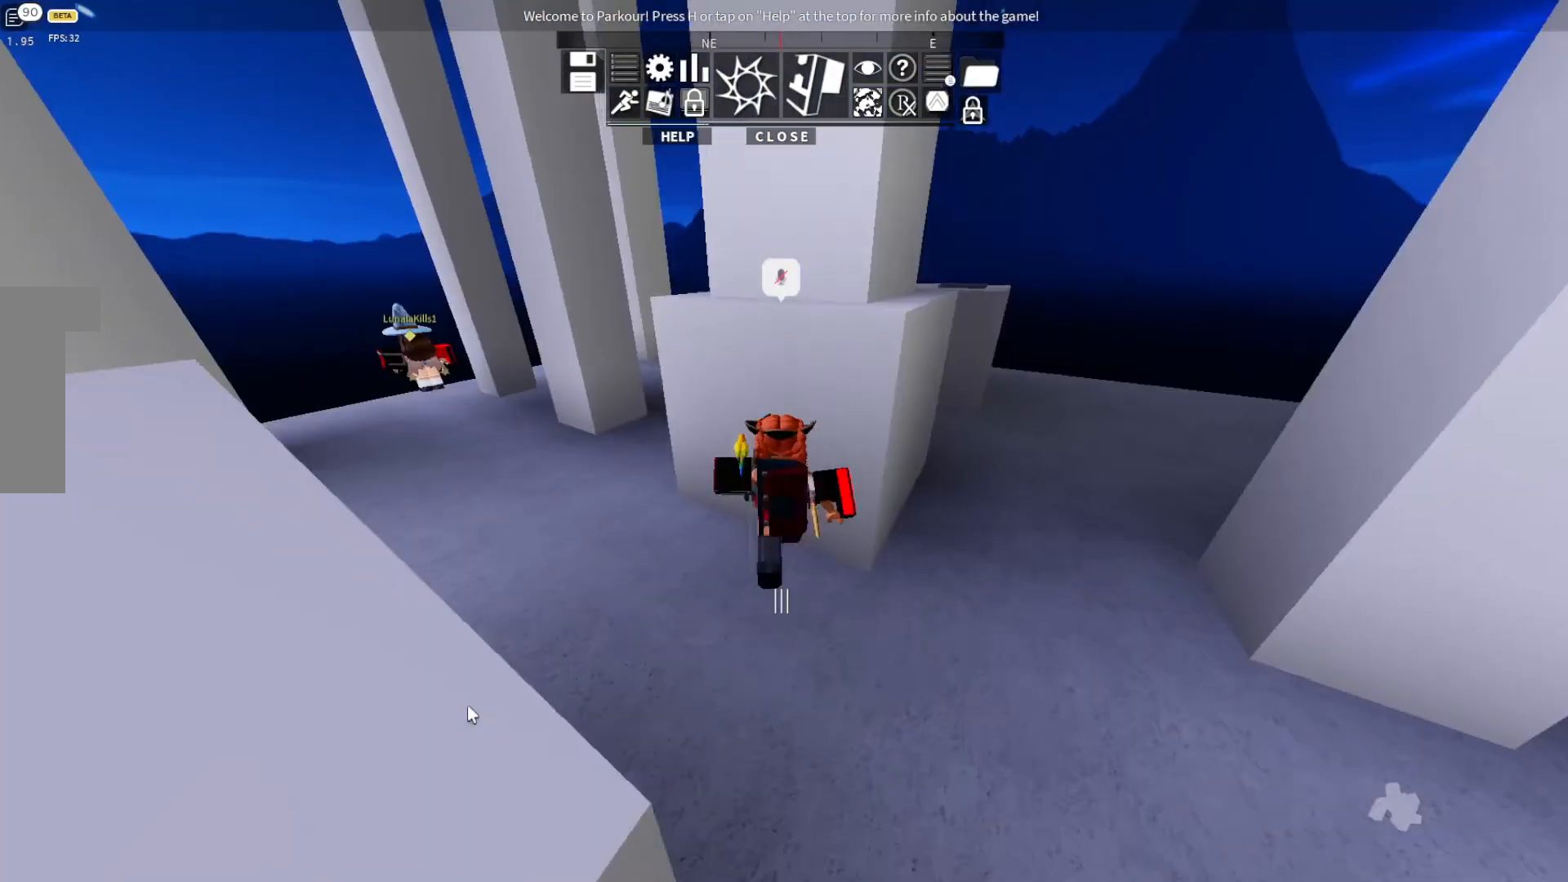
{"keys": ["w"], "events": []}
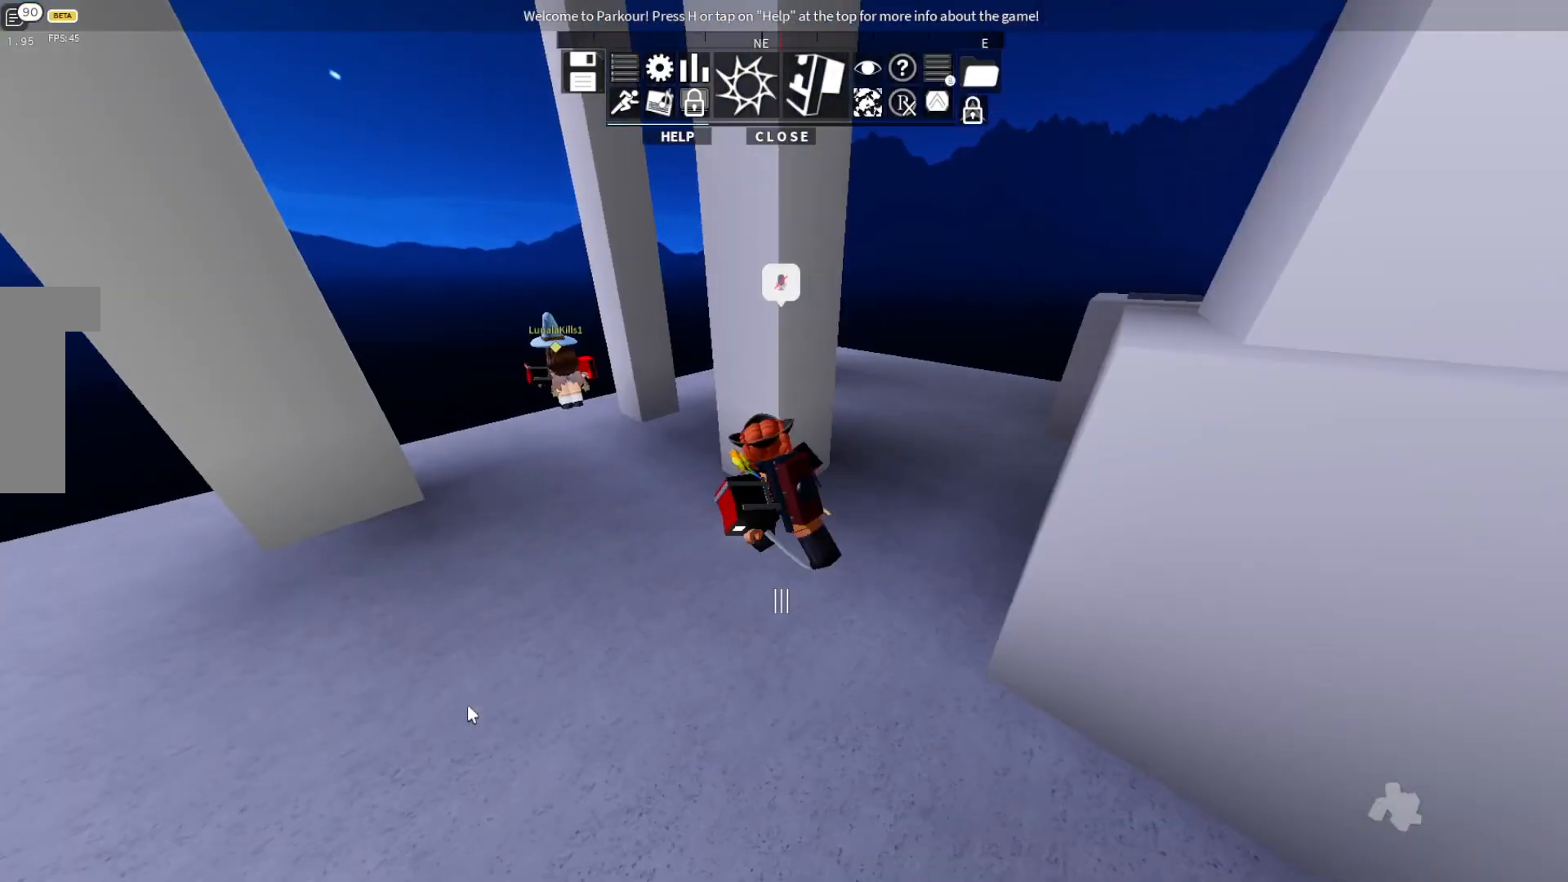
{"keys": ["w"], "events": []}
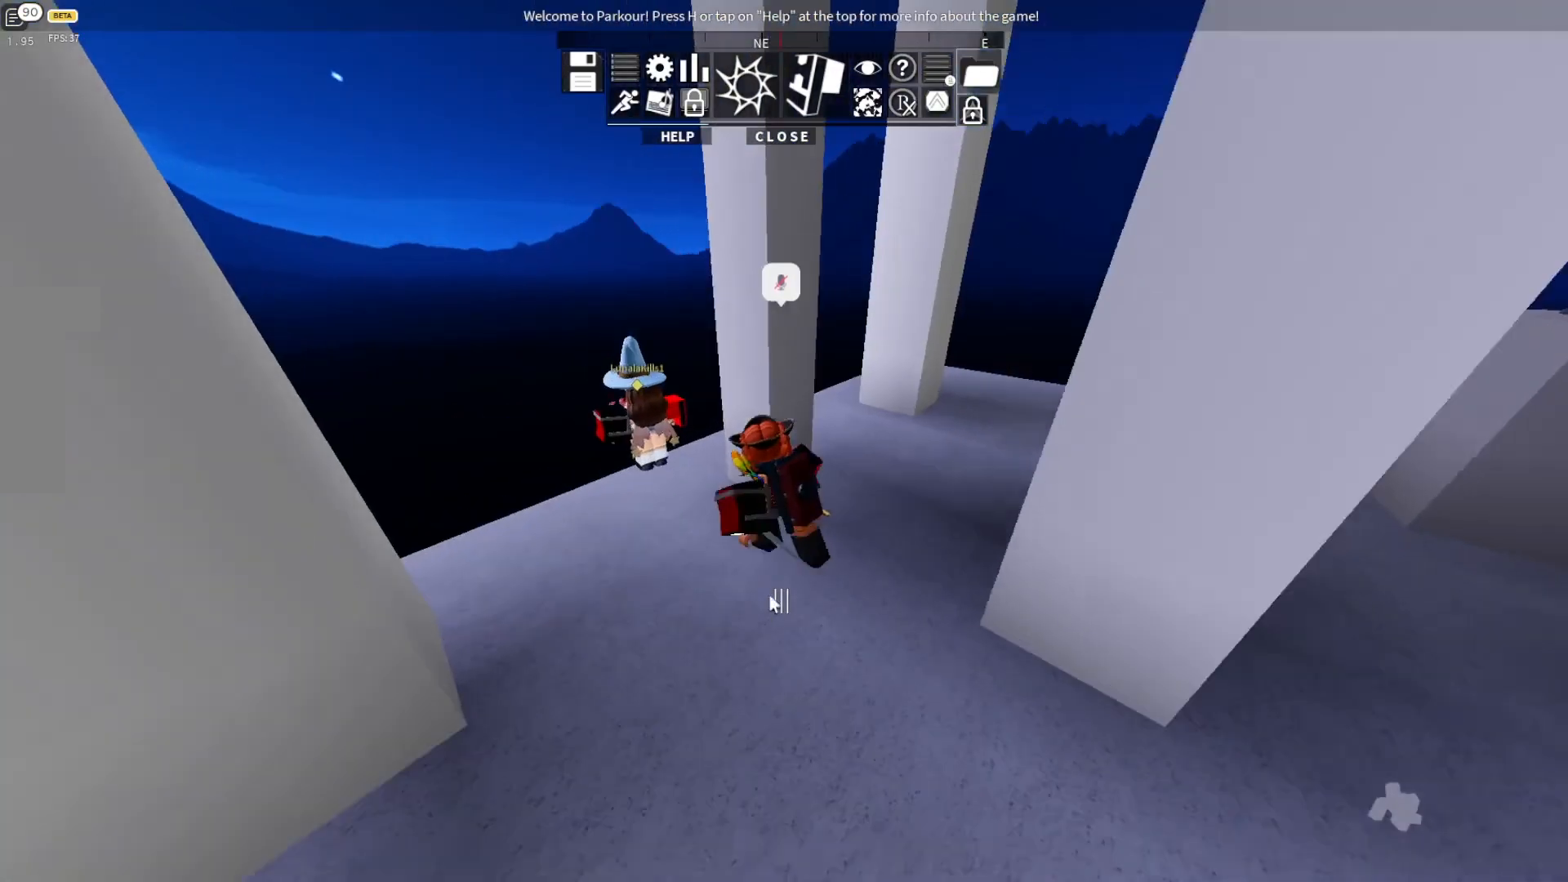
{"keys": ["ctrl", "w"], "events": [[433, "ctrl", "down"]]}
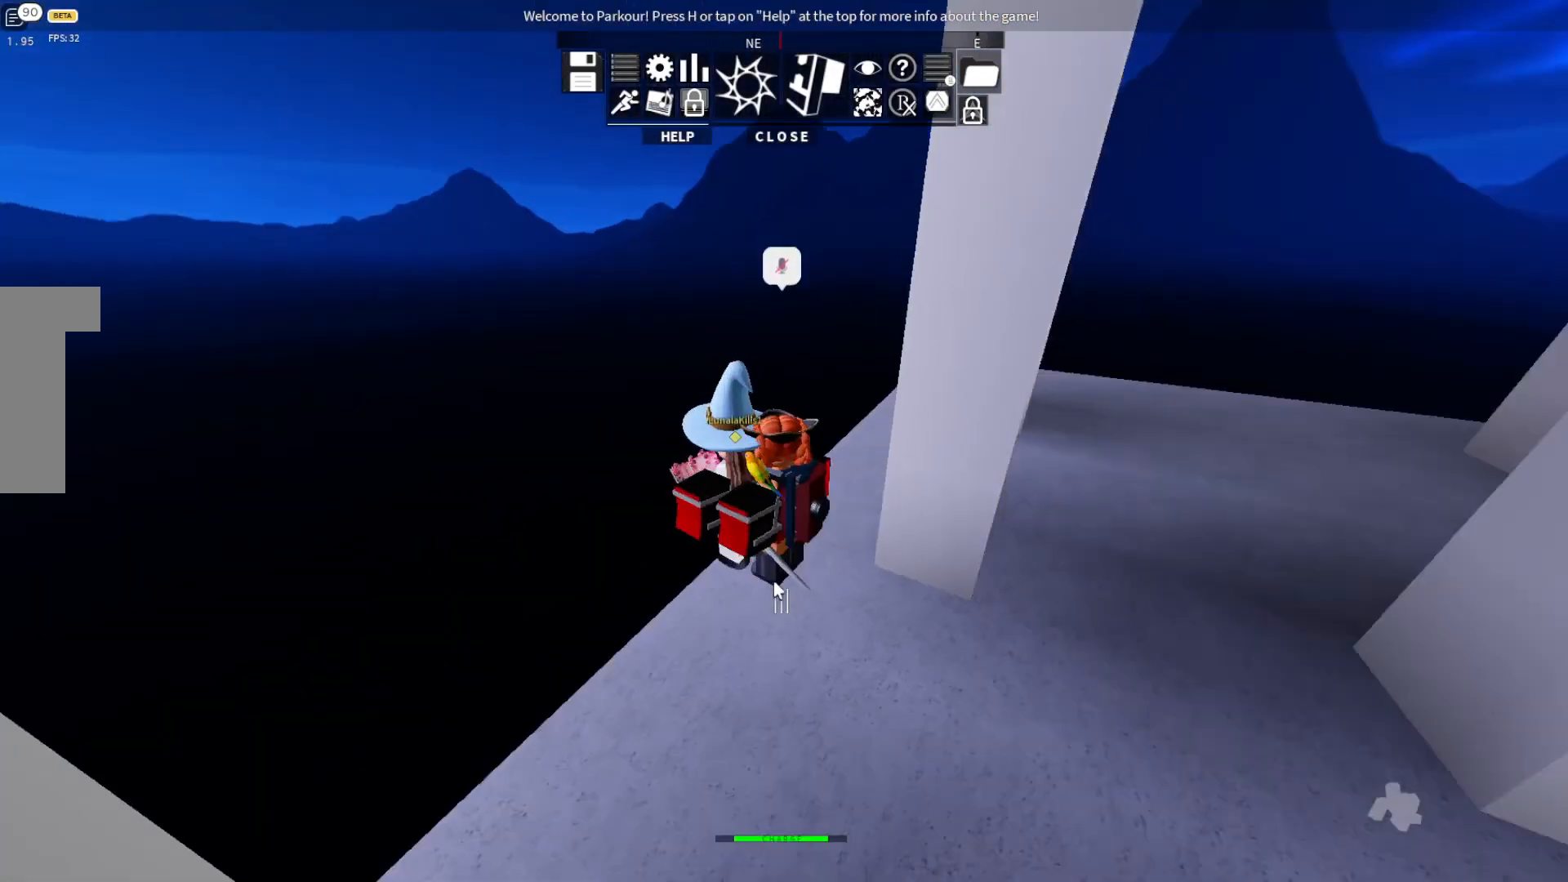
{"keys": ["s", "space"], "events": [[133, "space", "down"], [133, "w", "up"], [200, "ctrl", "up"], [200, "space", "up"], [367, "s", "down"], [467, "space", "down"]]}
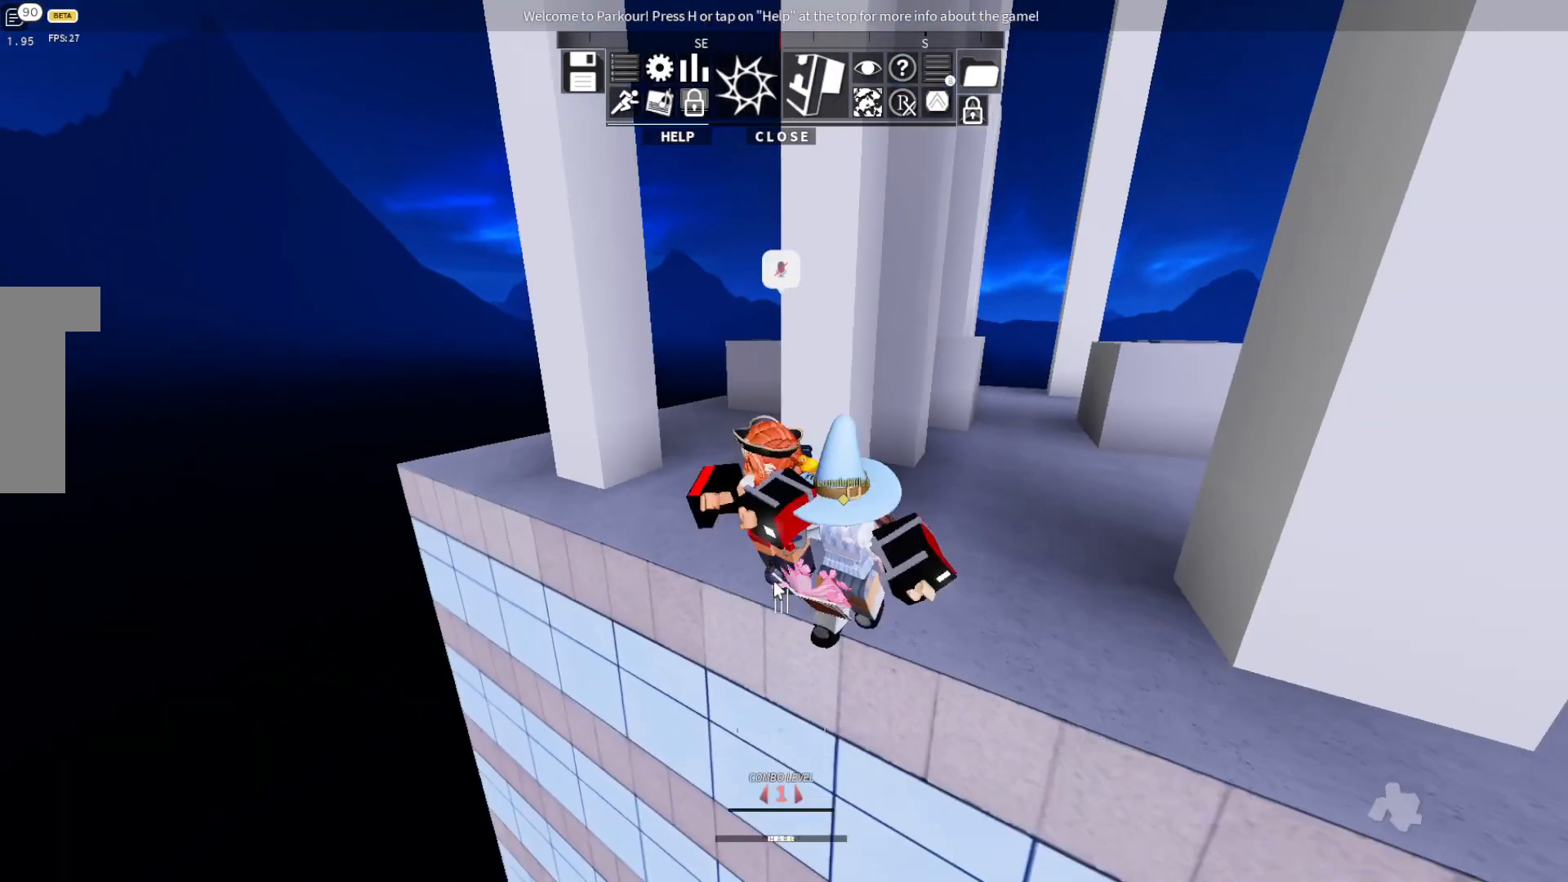
{"keys": ["d", "space", "w"], "events": [[67, "s", "up"], [67, "space", "up"], [167, "w", "down"], [367, "d", "down"], [367, "space", "down"]]}
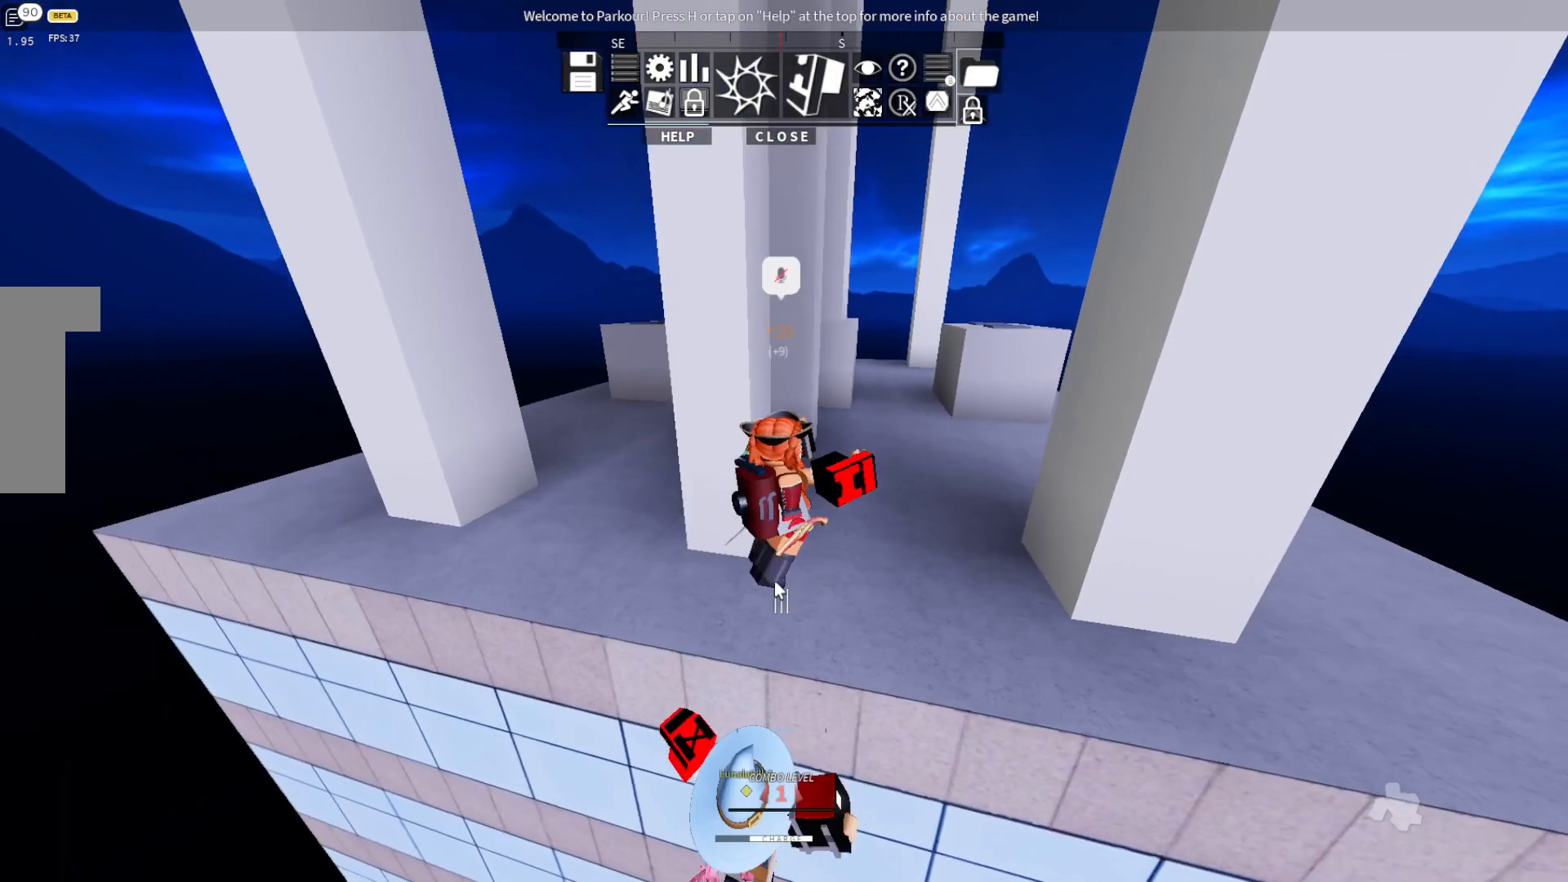
{"keys": [], "events": [[367, "d", "up"], [367, "space", "up"], [367, "w", "up"]]}
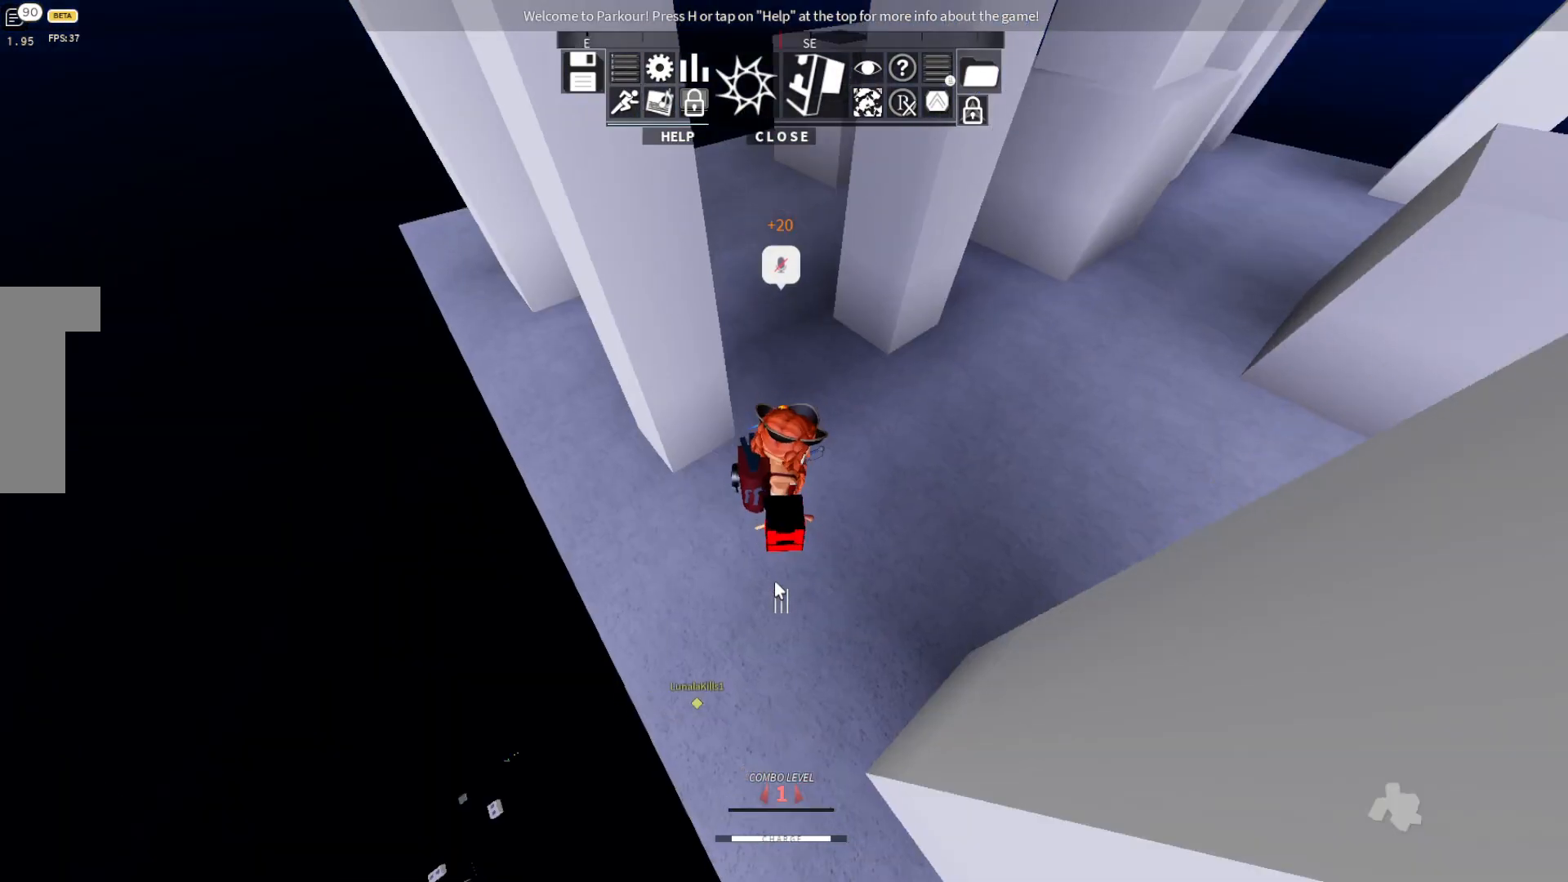
{"keys": ["s"], "events": [[333, "s", "down"]]}
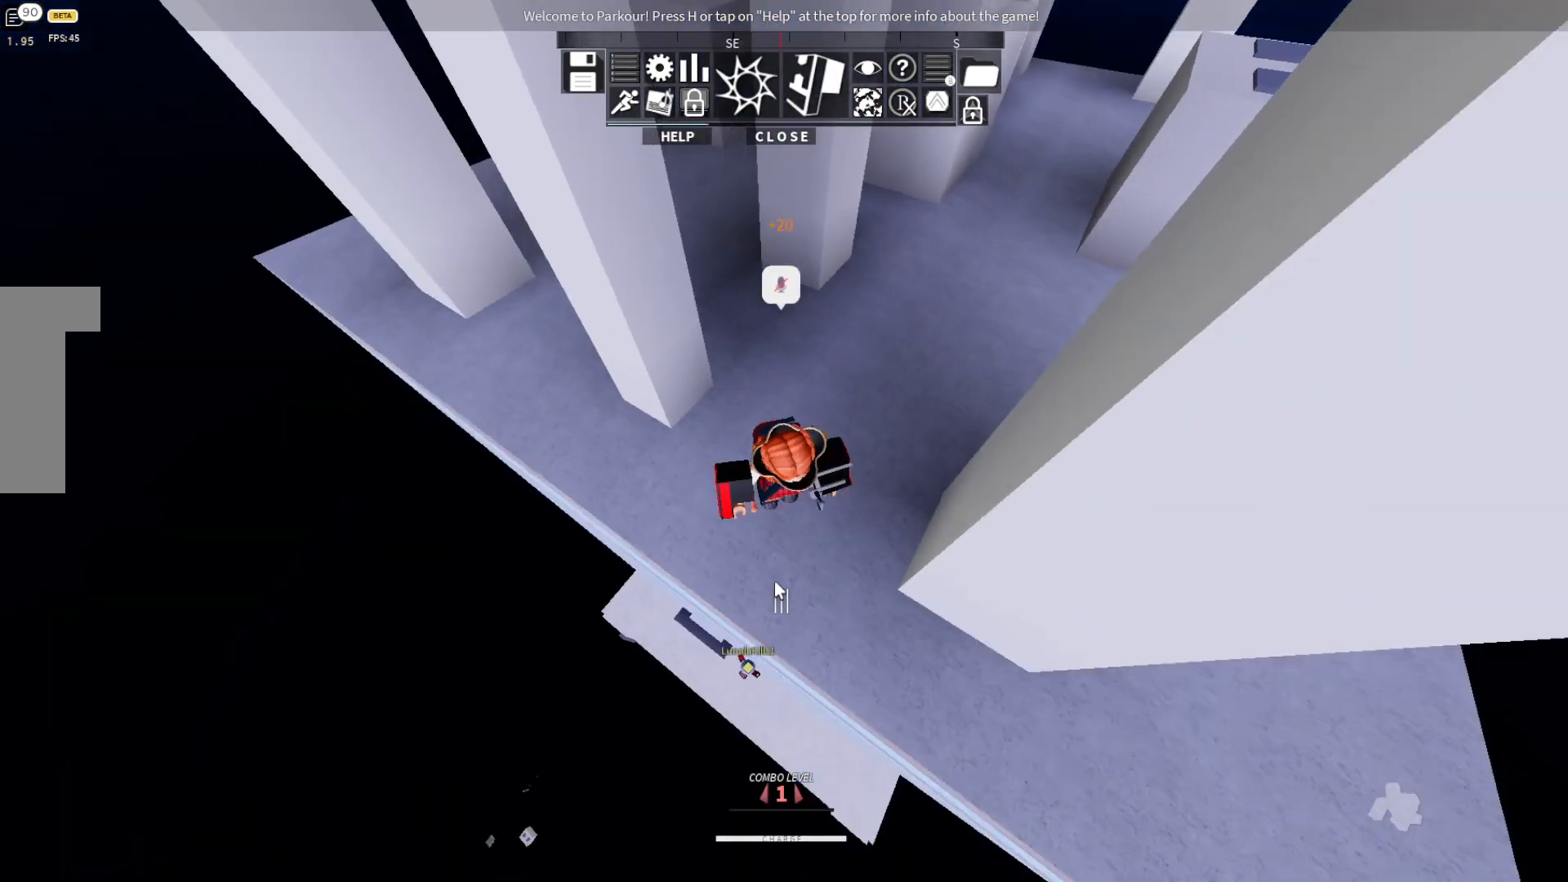
{"keys": [], "events": [[200, "s", "up"]]}